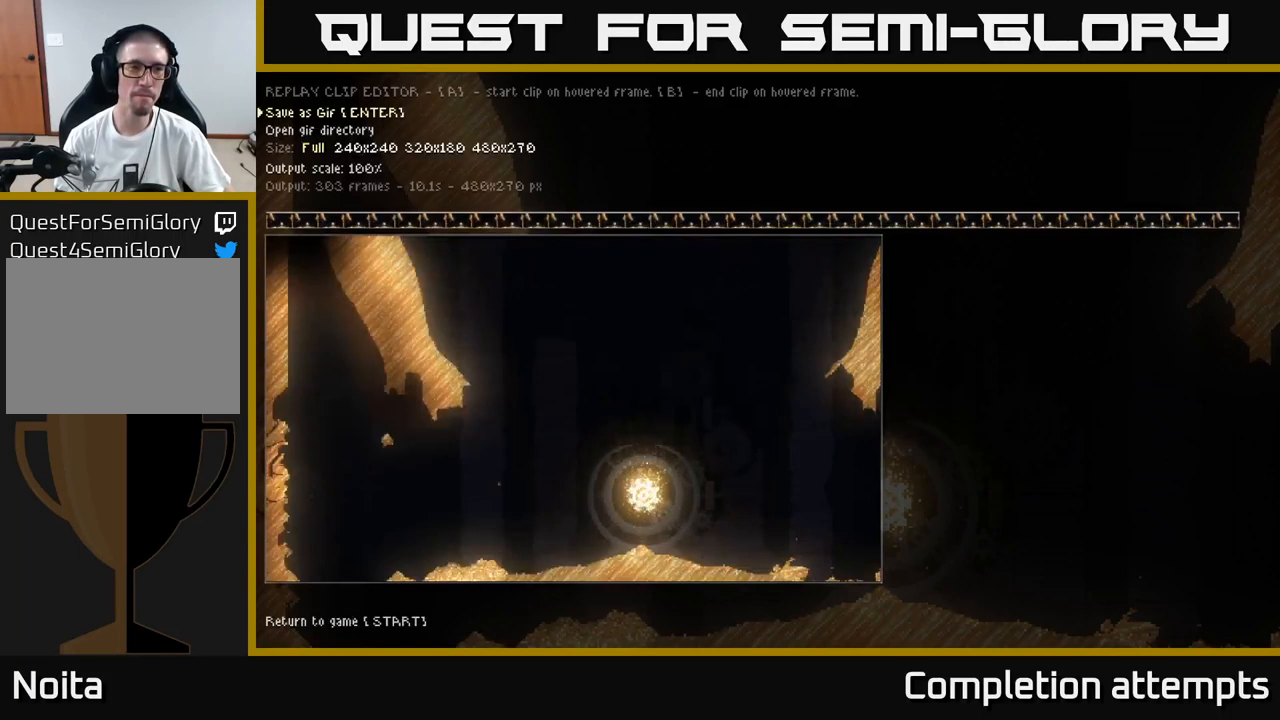
Gameplay with a controller (Xbox layout); each line is a JSON object with the inputs held at the frame after it. "events" lists button and stick changes between this image and that frame as [ms after this image, input, new state], when the widget could be followed in between.
{"buttons": [], "left_stick": "center", "right_stick": "center", "events": [[184, "B", "down"], [234, "B", "up"]]}
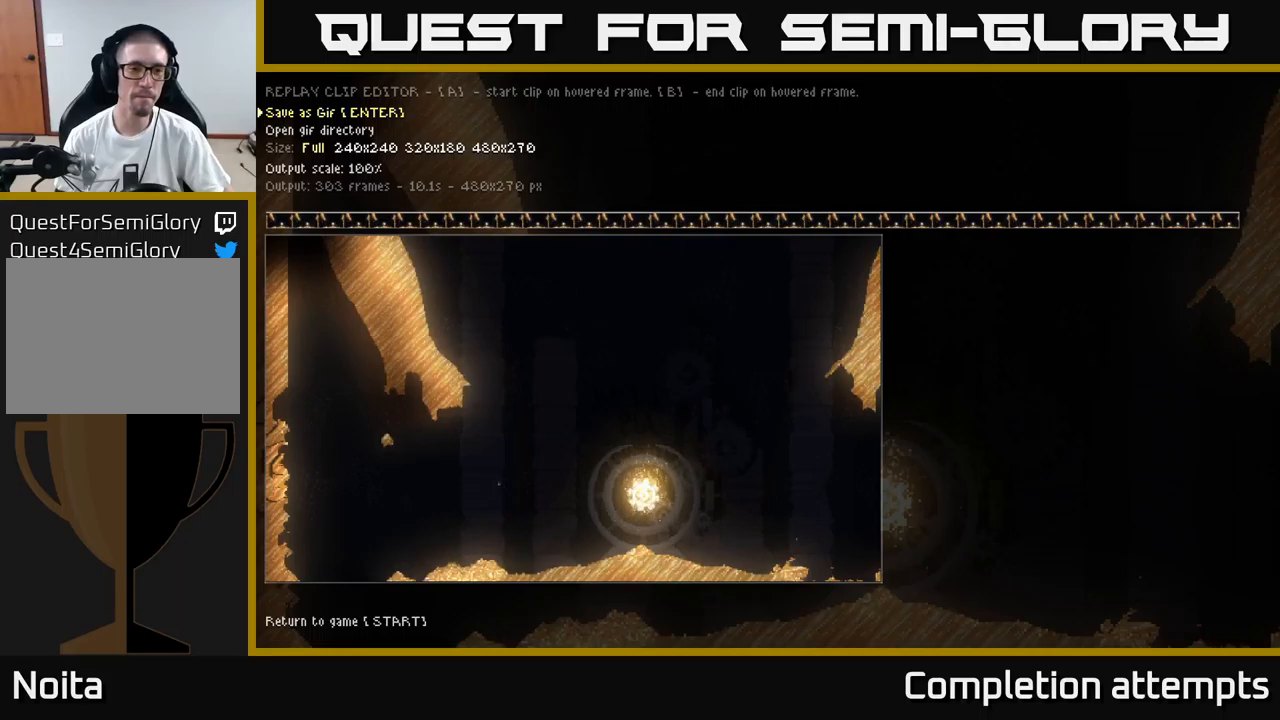
{"buttons": [], "left_stick": "center", "right_stick": "center", "events": [[367, "B", "down"], [500, "B", "up"]]}
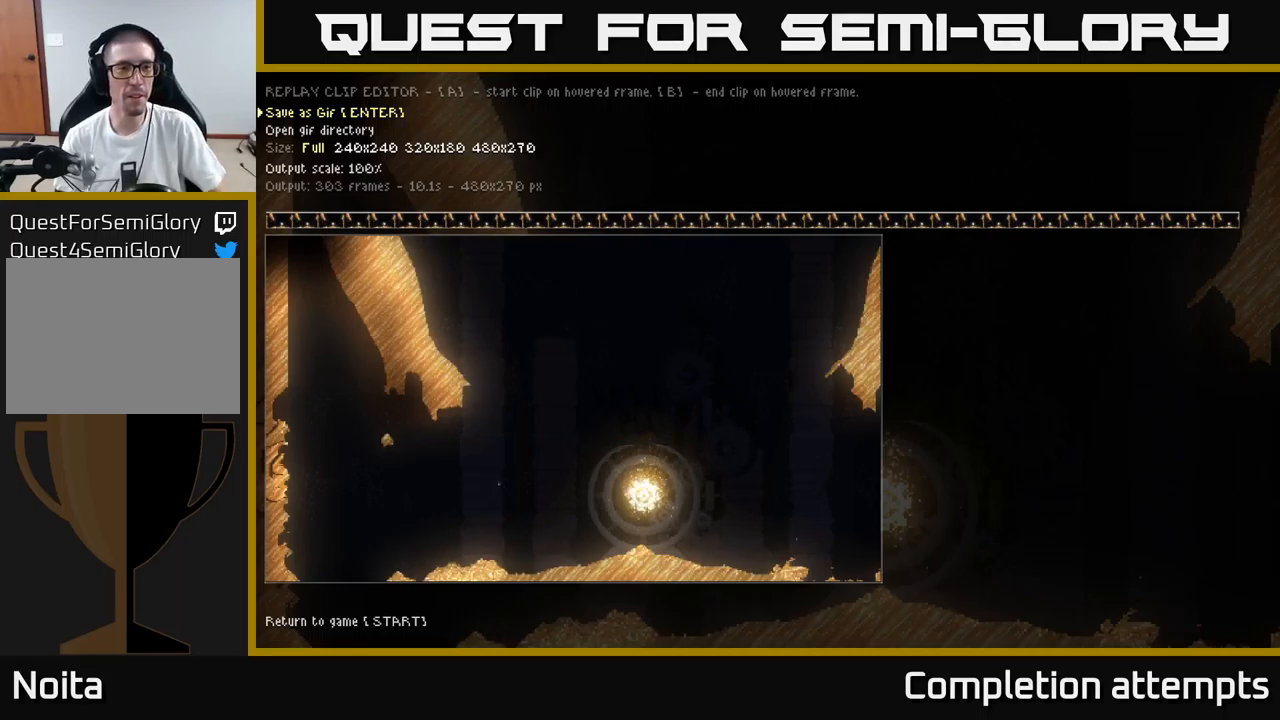
{"buttons": [], "left_stick": "center", "right_stick": "center", "events": []}
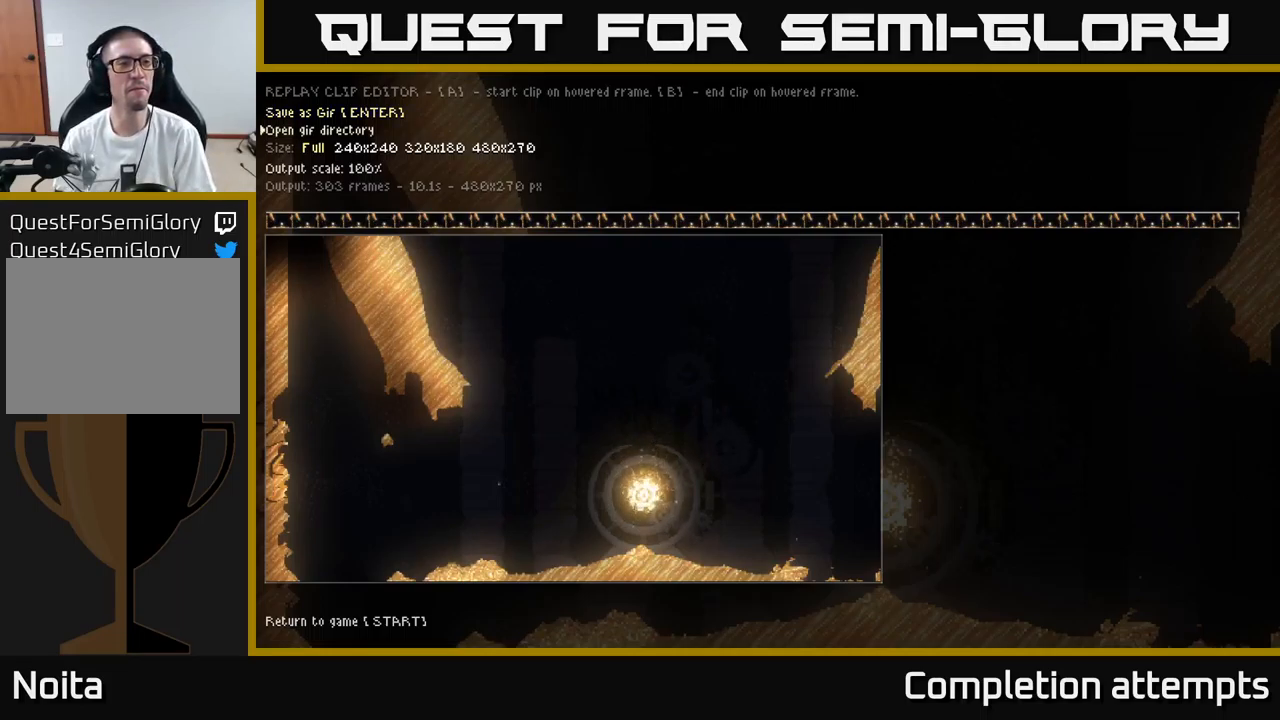
{"buttons": [], "left_stick": "center", "right_stick": "center", "events": [[17, "DPAD_DOWN", "down"], [134, "DPAD_DOWN", "up"]]}
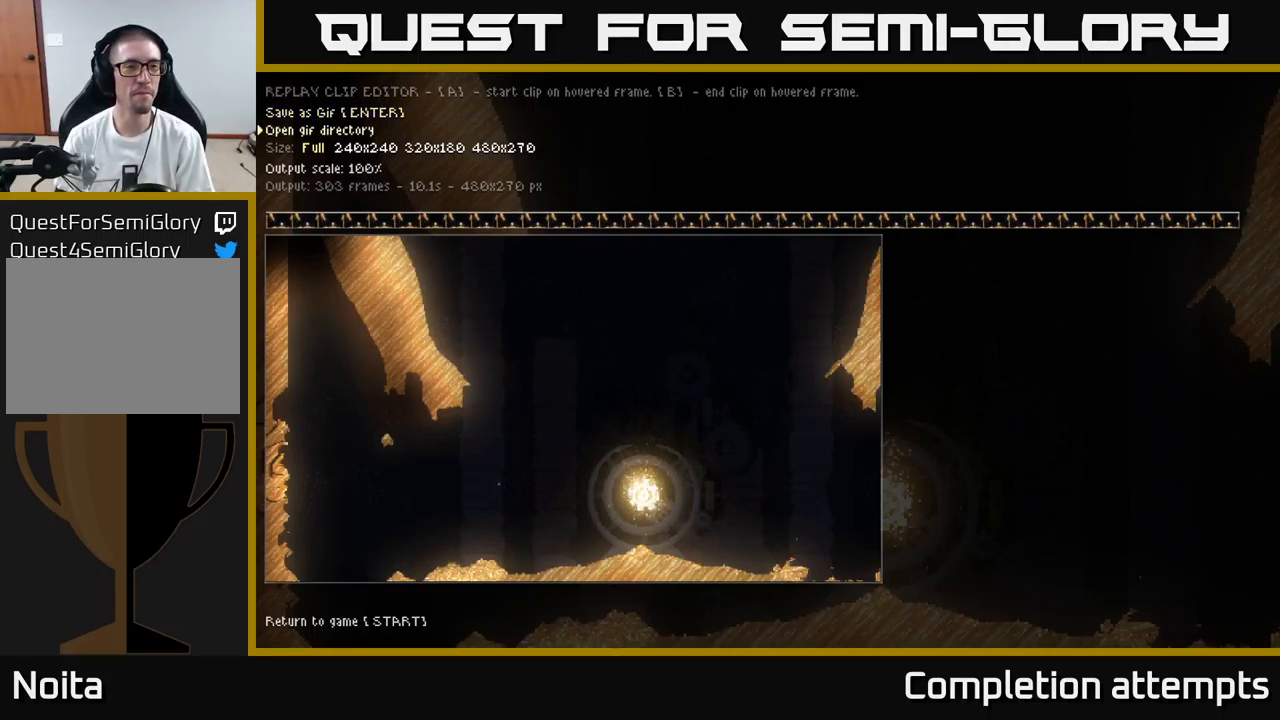
{"buttons": ["START"], "left_stick": "center", "right_stick": "center", "events": [[500, "START", "down"]]}
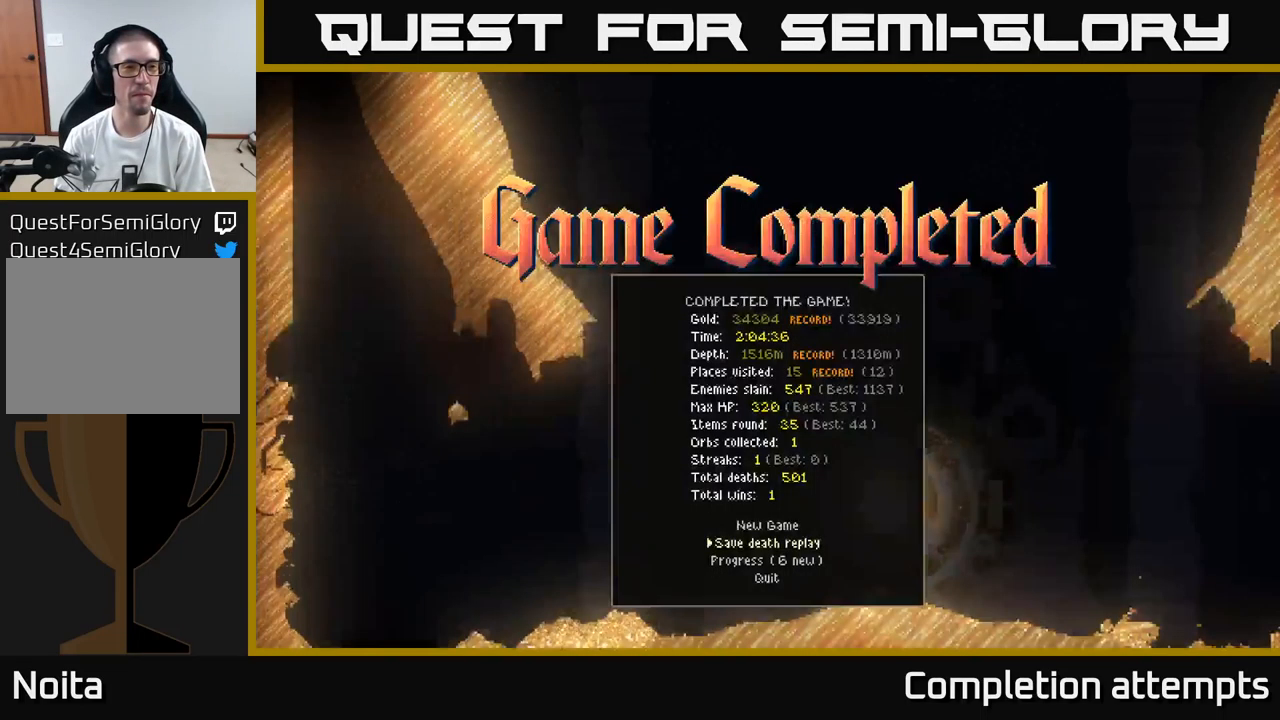
{"buttons": [], "left_stick": "center", "right_stick": "center", "events": [[134, "START", "up"]]}
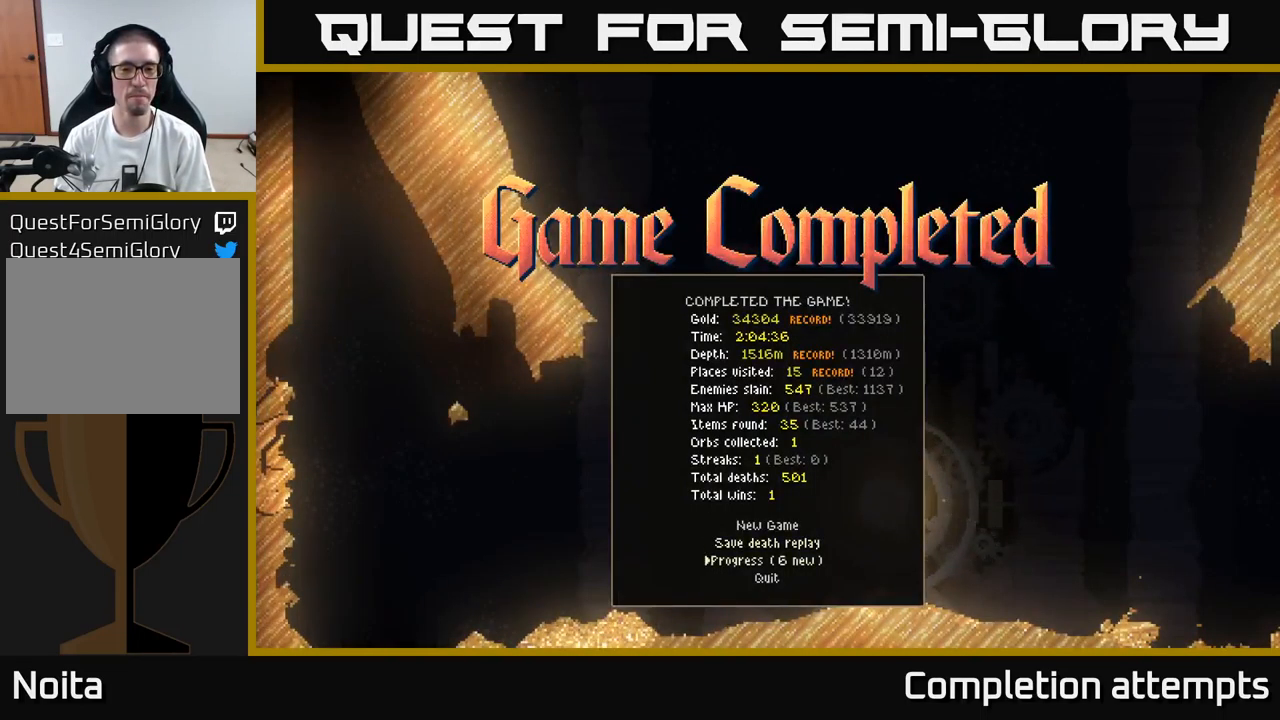
{"buttons": [], "left_stick": "center", "right_stick": "center", "events": [[17, "DPAD_DOWN", "down"], [100, "DPAD_DOWN", "up"]]}
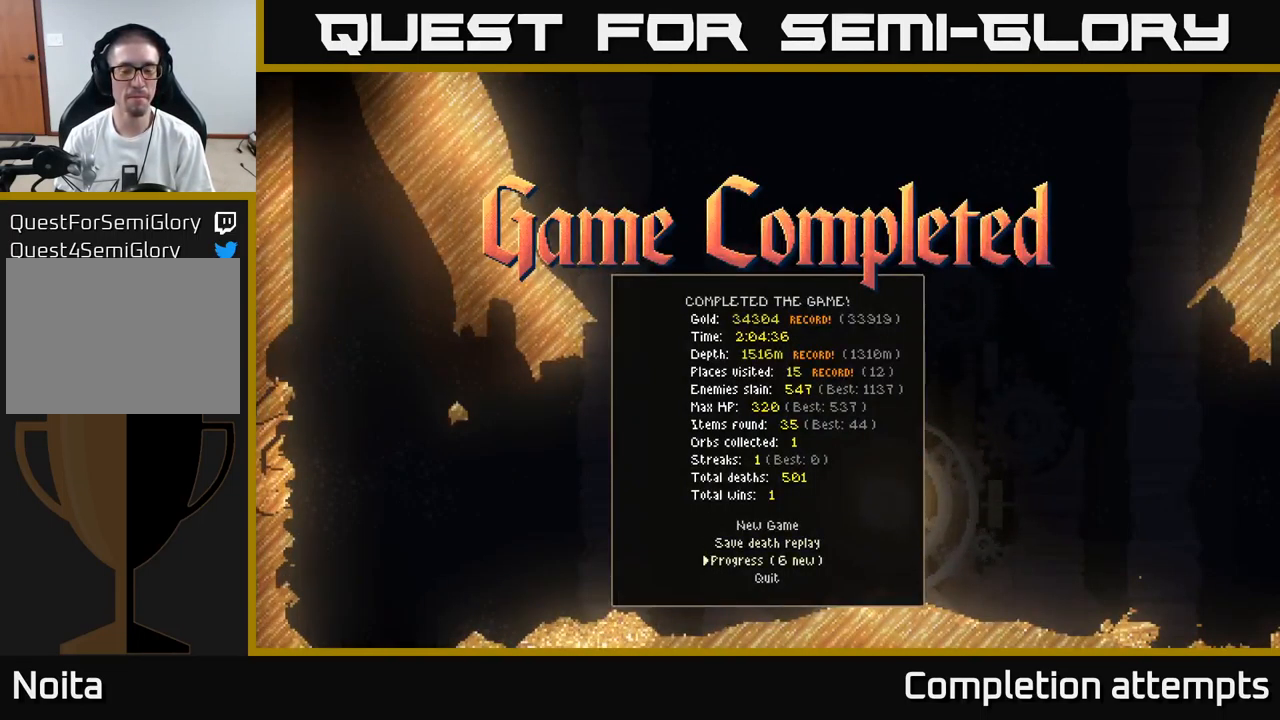
{"buttons": [], "left_stick": "center", "right_stick": "center", "events": [[84, "A", "down"], [167, "A", "up"]]}
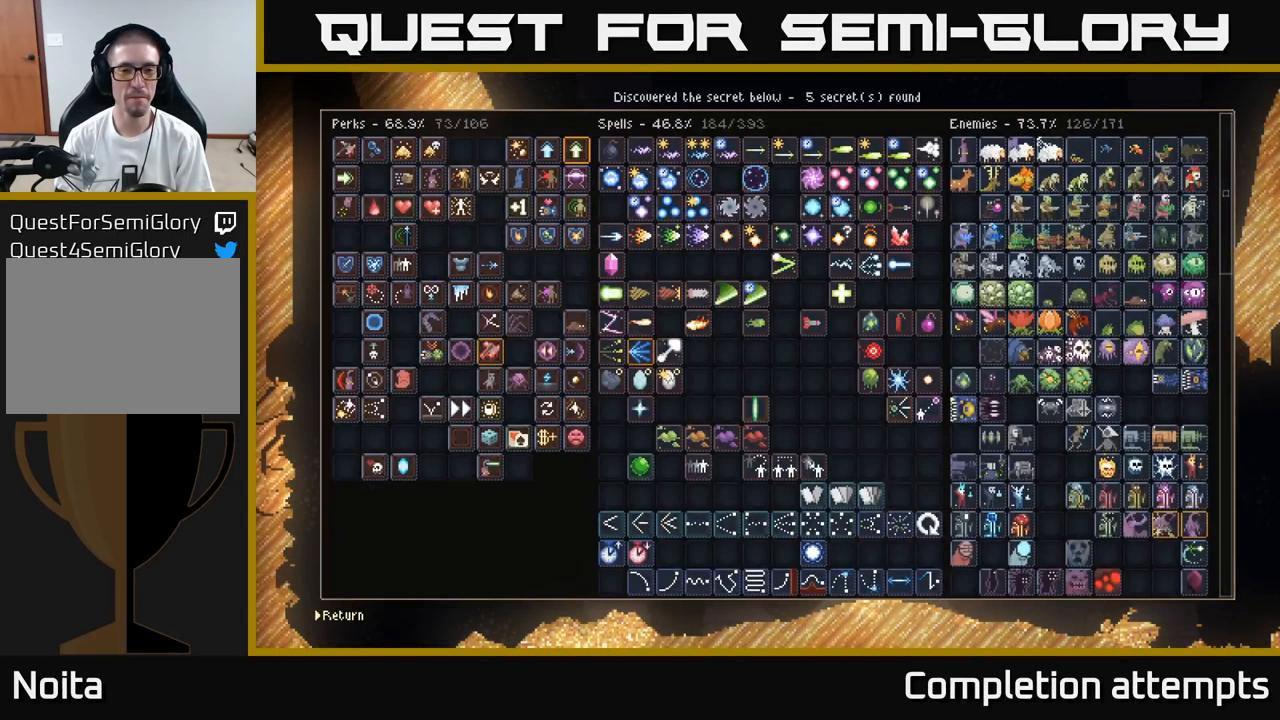
{"buttons": [], "left_stick": "center", "right_stick": "center", "events": []}
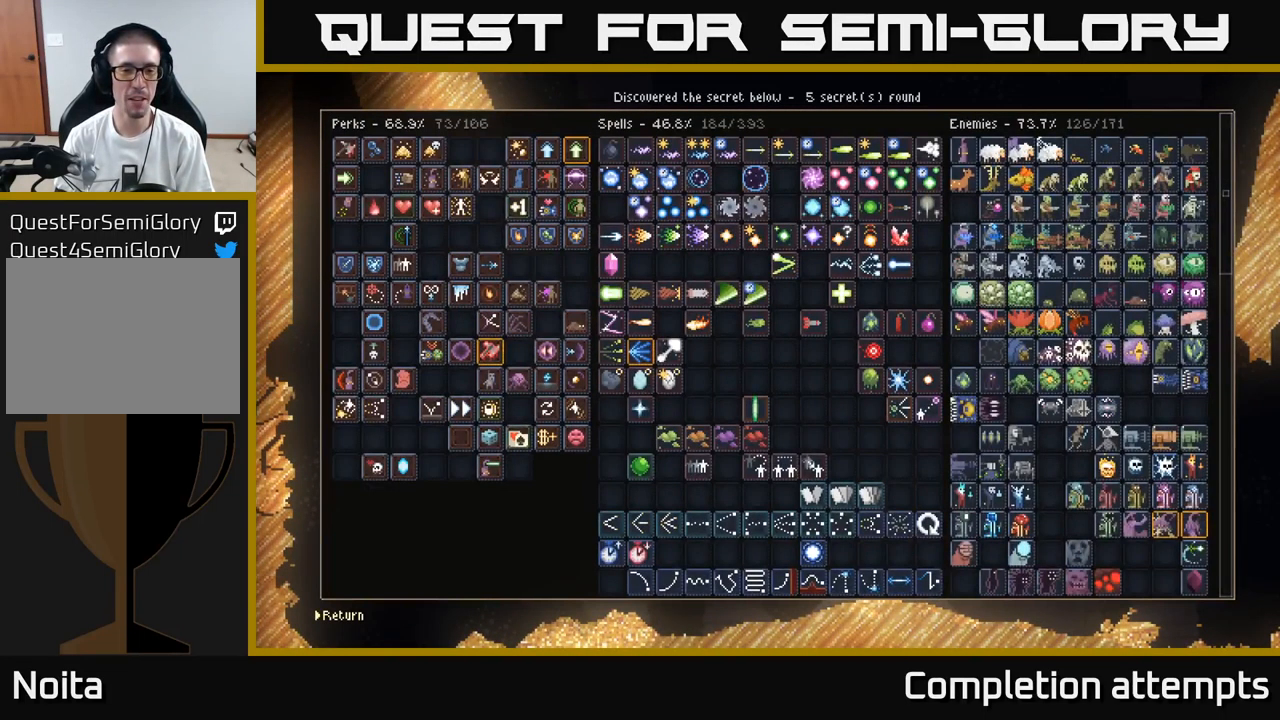
{"buttons": ["DPAD_DOWN"], "left_stick": "center", "right_stick": "center", "events": [[117, "DPAD_DOWN", "down"], [184, "DPAD_DOWN", "up"], [317, "DPAD_RIGHT", "down"], [434, "DPAD_DOWN", "down"], [500, "DPAD_RIGHT", "up"]]}
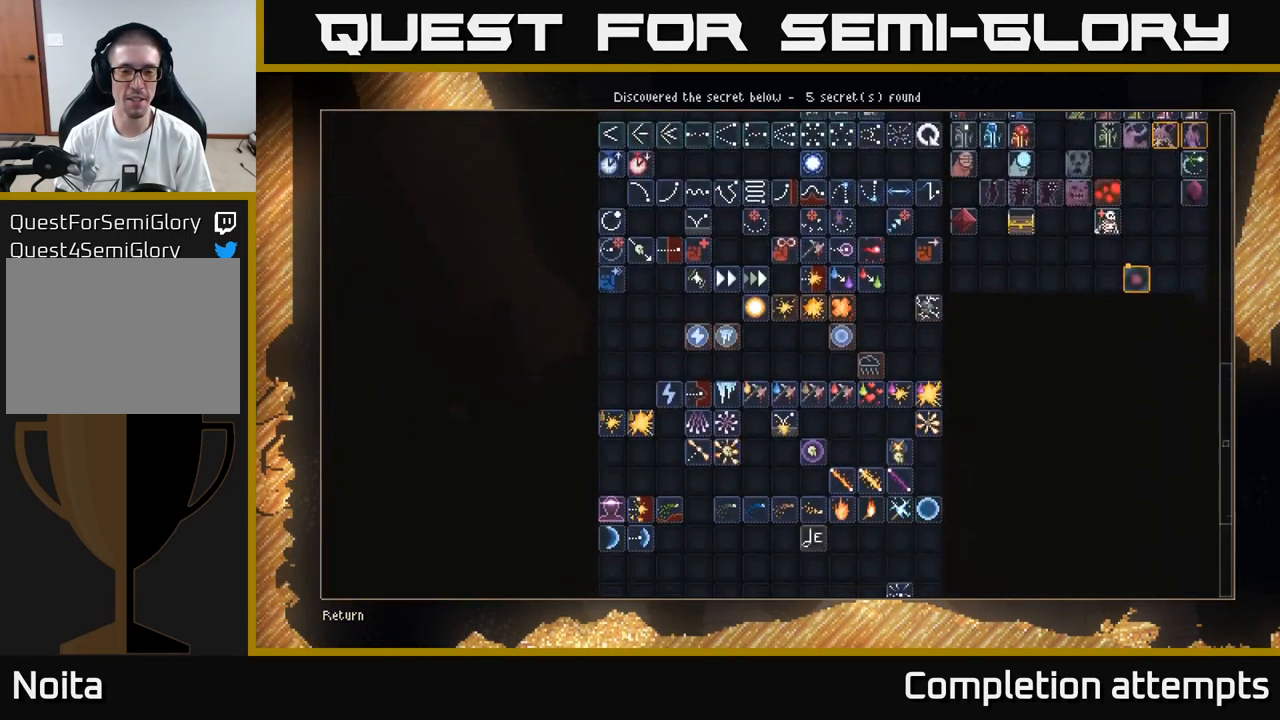
{"buttons": [], "left_stick": "center", "right_stick": "center", "events": [[67, "DPAD_DOWN", "up"]]}
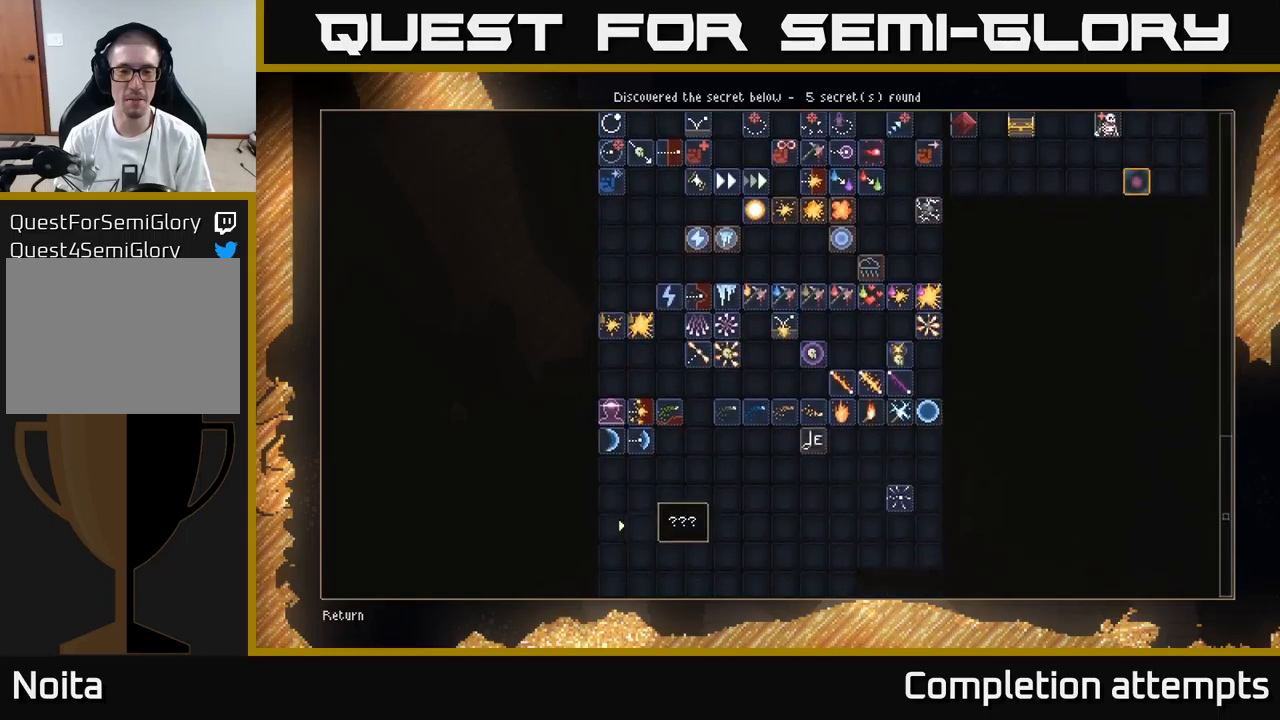
{"buttons": [], "left_stick": "right", "right_stick": "center", "events": [[233, "left_stick", "right"]]}
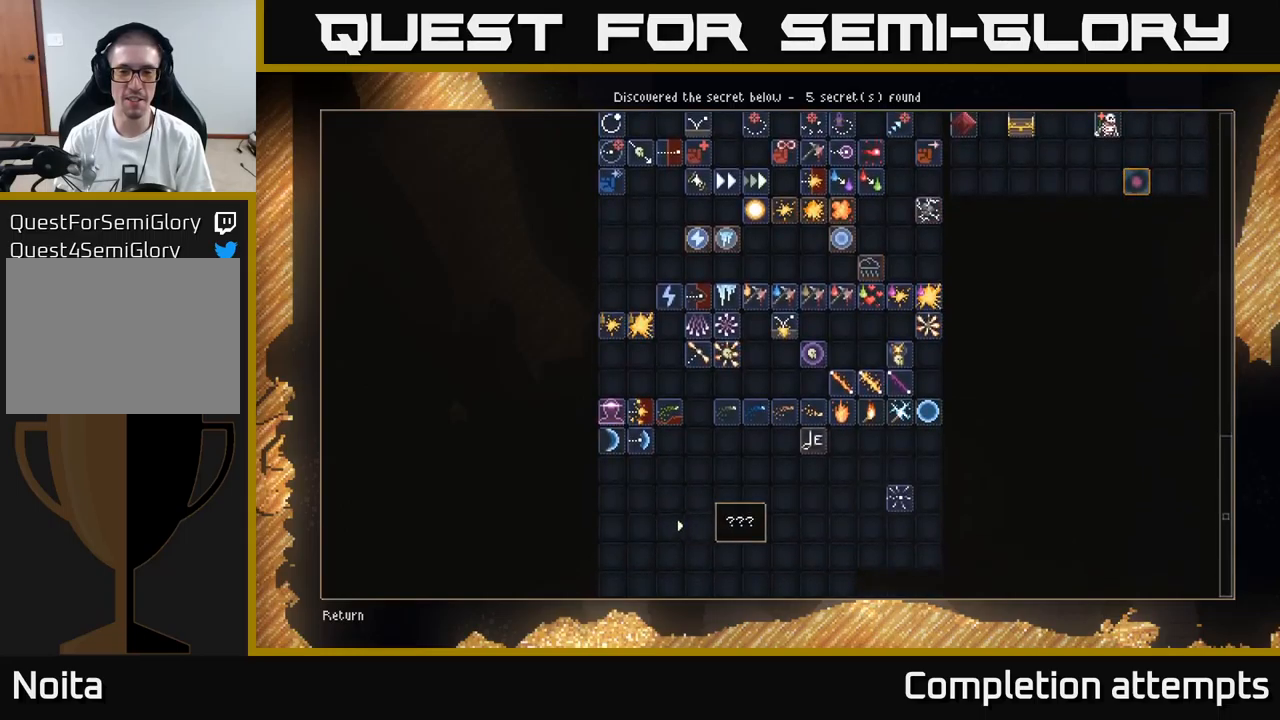
{"buttons": ["DPAD_DOWN"], "left_stick": "center", "right_stick": "center", "events": [[150, "left_stick", "center"], [416, "DPAD_DOWN", "down"]]}
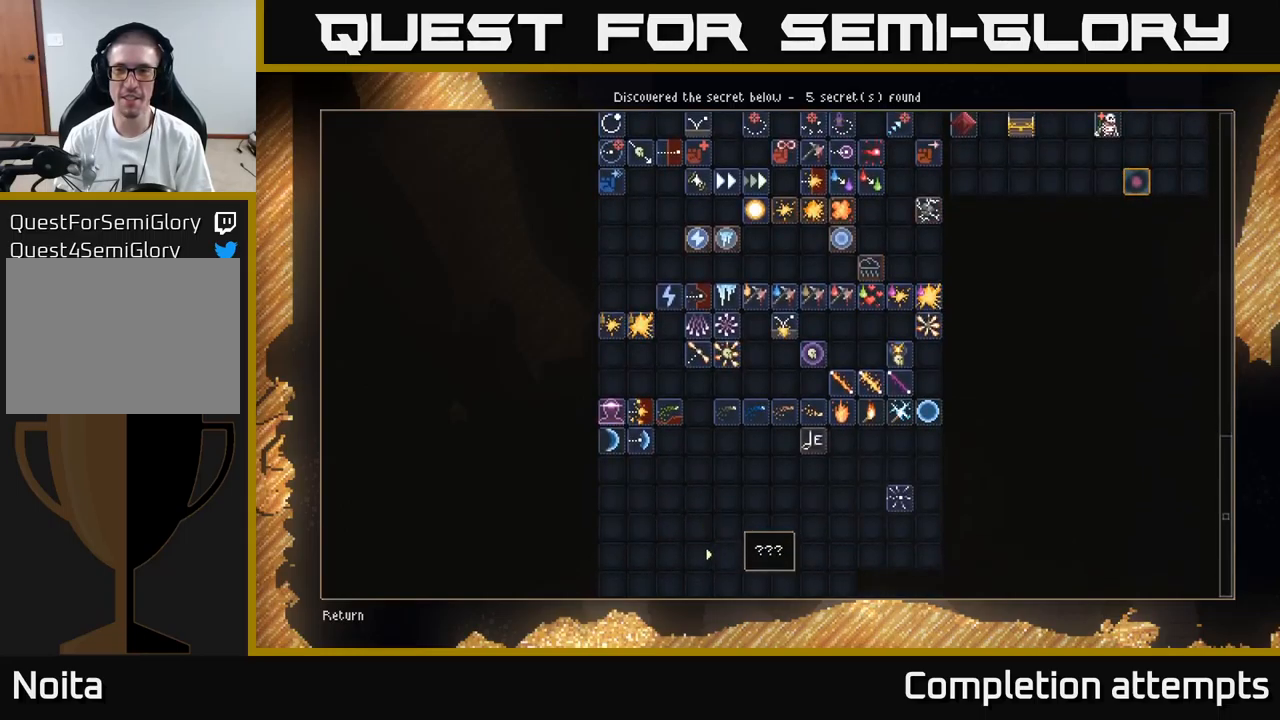
{"buttons": ["DPAD_UP"], "left_stick": "center", "right_stick": "center", "events": [[50, "DPAD_DOWN", "up"], [266, "DPAD_UP", "down"], [366, "DPAD_UP", "up"], [450, "DPAD_UP", "down"]]}
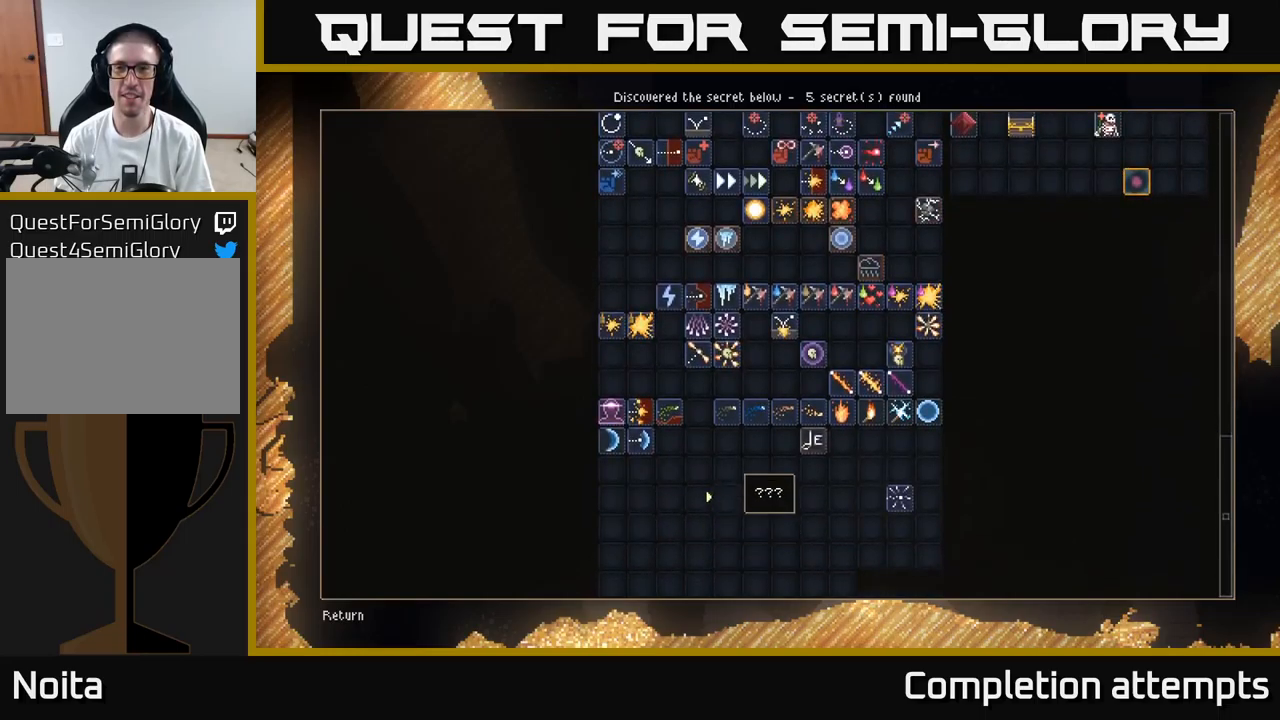
{"buttons": ["DPAD_RIGHT"], "left_stick": "center", "right_stick": "center", "events": [[16, "DPAD_UP", "up"], [116, "DPAD_UP", "down"], [183, "DPAD_UP", "up"], [266, "DPAD_UP", "down"], [333, "DPAD_UP", "up"], [433, "DPAD_RIGHT", "down"]]}
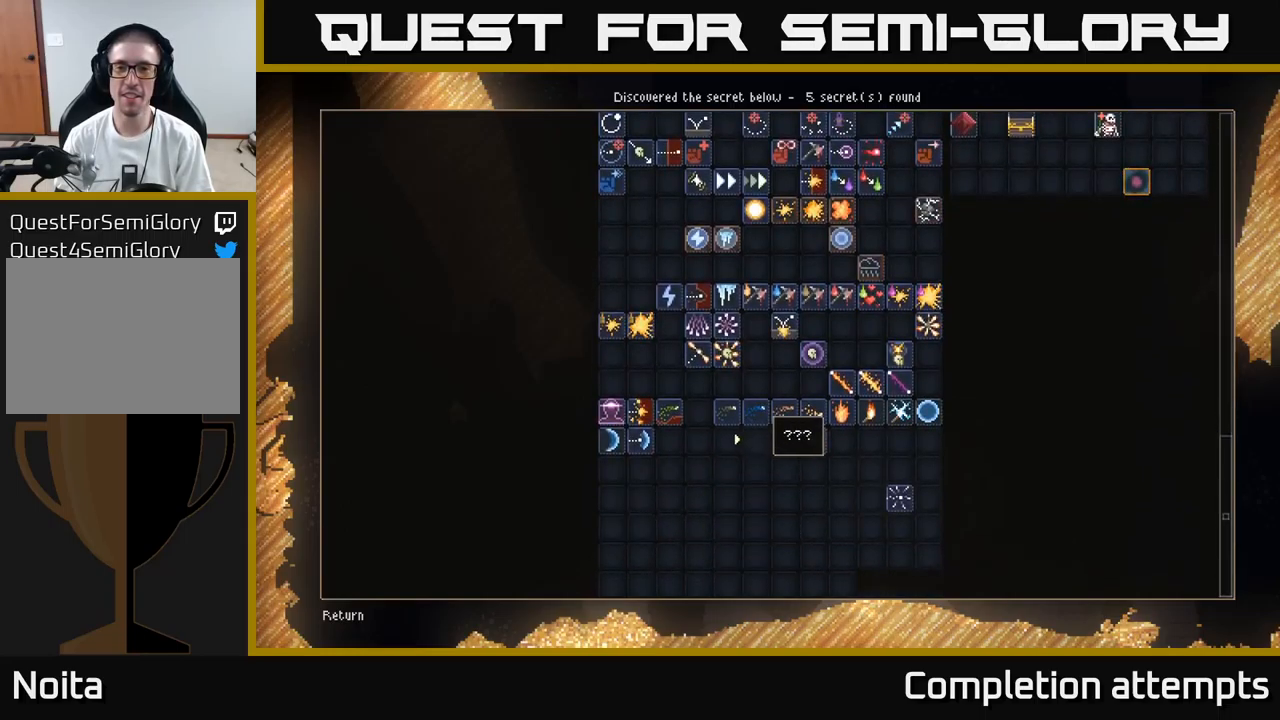
{"buttons": ["DPAD_UP"], "left_stick": "center", "right_stick": "center", "events": [[33, "DPAD_RIGHT", "up"], [133, "DPAD_UP", "down"]]}
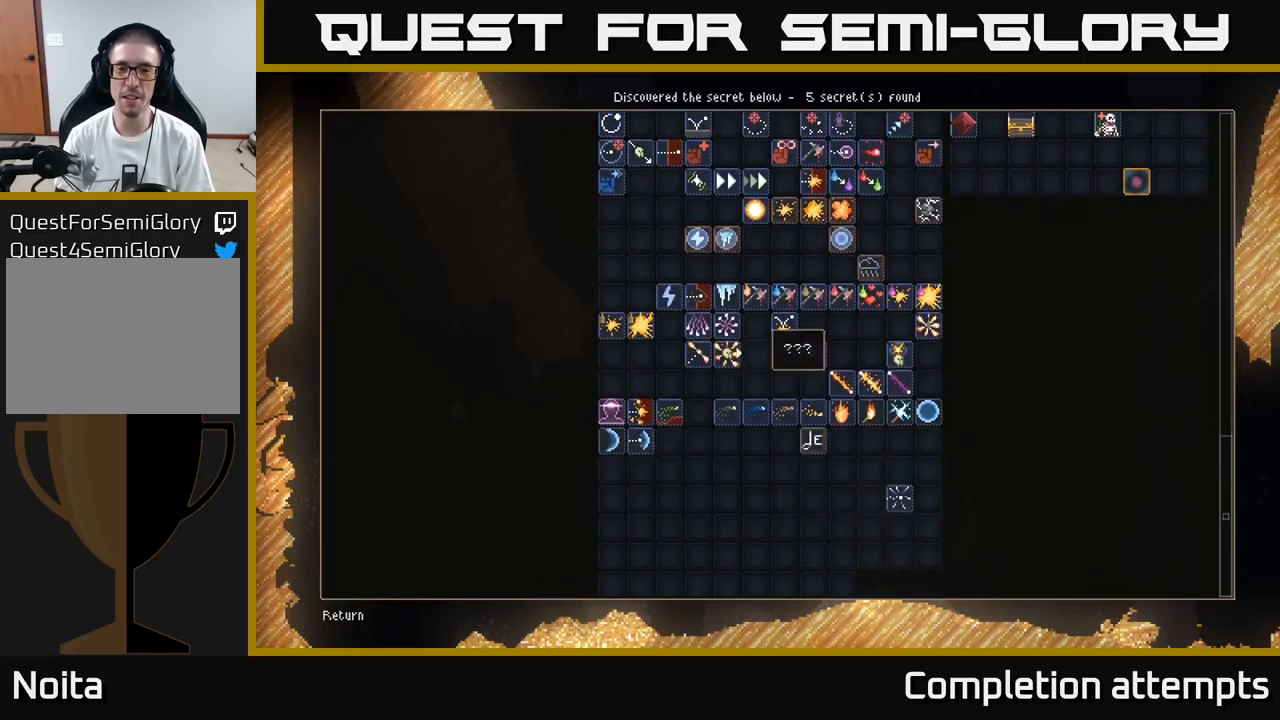
{"buttons": ["DPAD_UP"], "left_stick": "center", "right_stick": "center", "events": []}
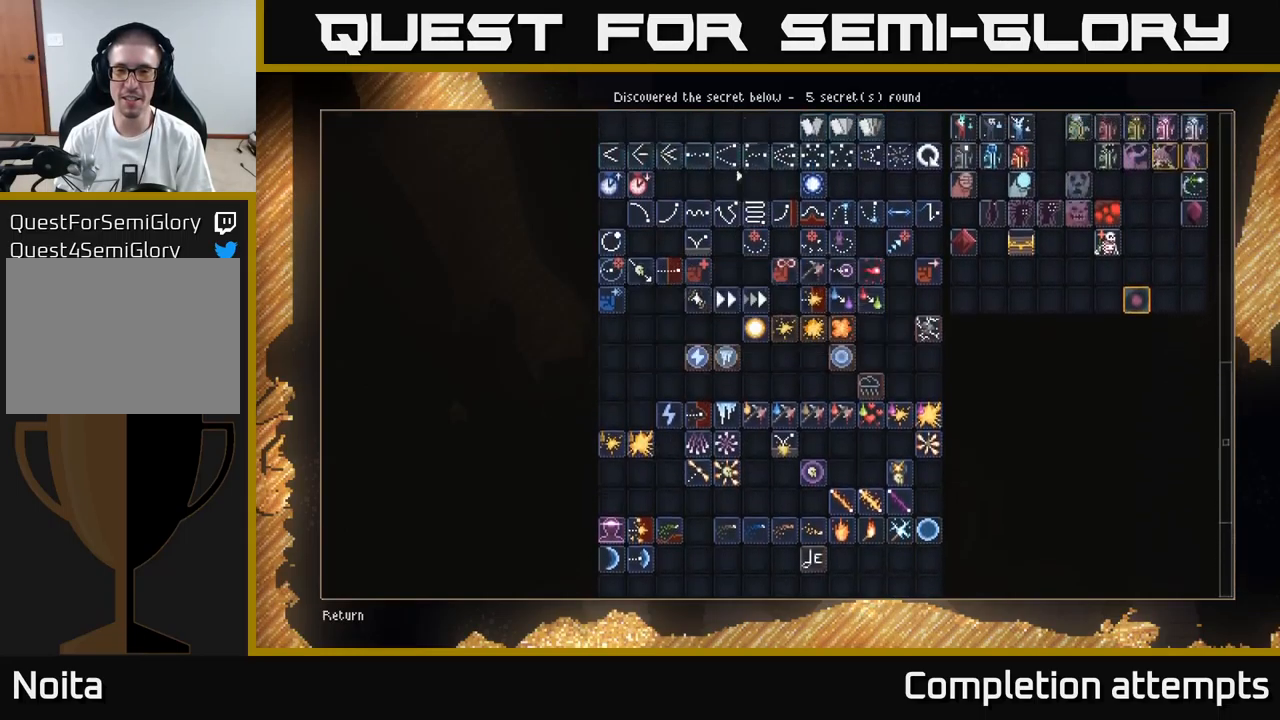
{"buttons": ["DPAD_UP"], "left_stick": "center", "right_stick": "center", "events": []}
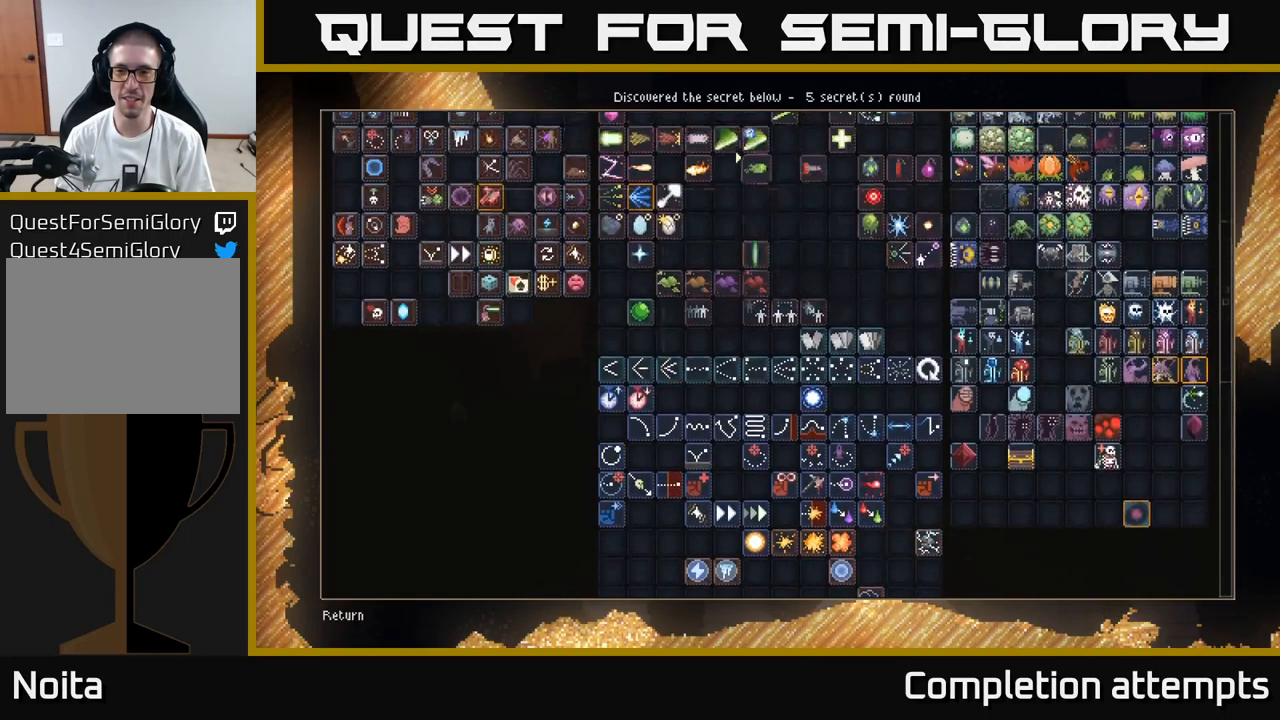
{"buttons": [], "left_stick": "center", "right_stick": "center", "events": [[100, "DPAD_UP", "up"]]}
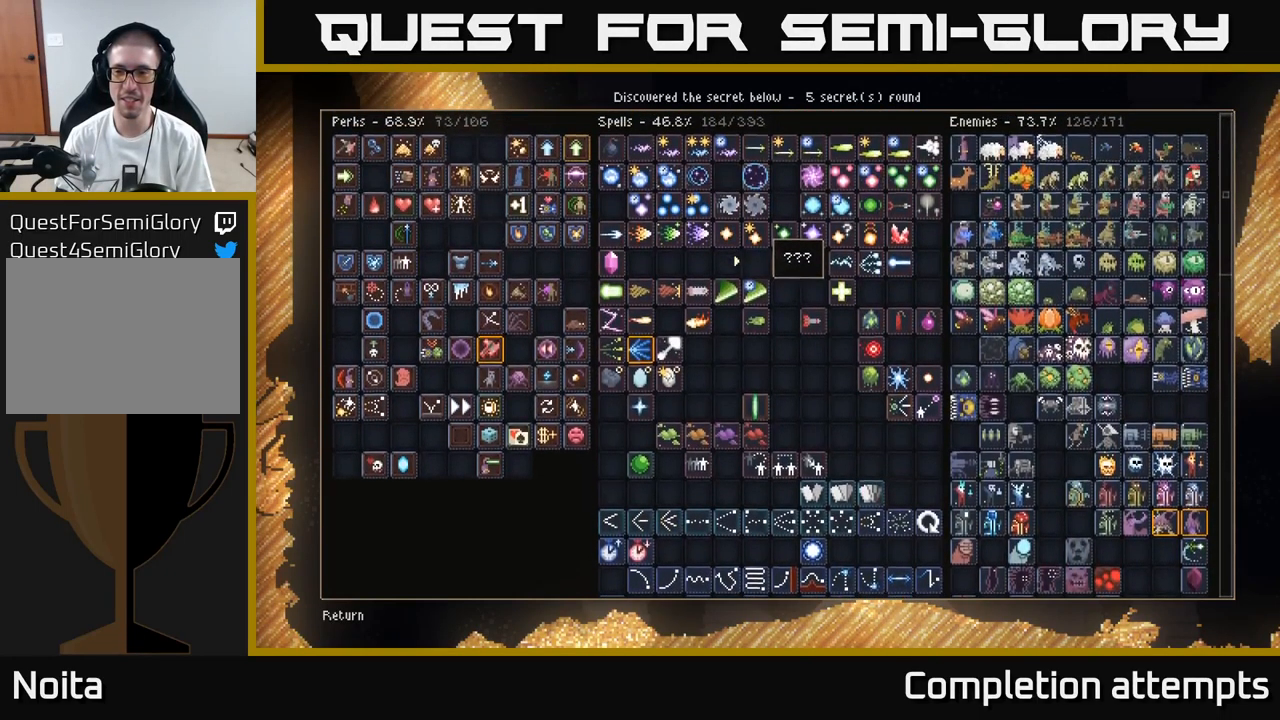
{"buttons": ["DPAD_RIGHT"], "left_stick": "center", "right_stick": "center", "events": [[316, "DPAD_RIGHT", "down"]]}
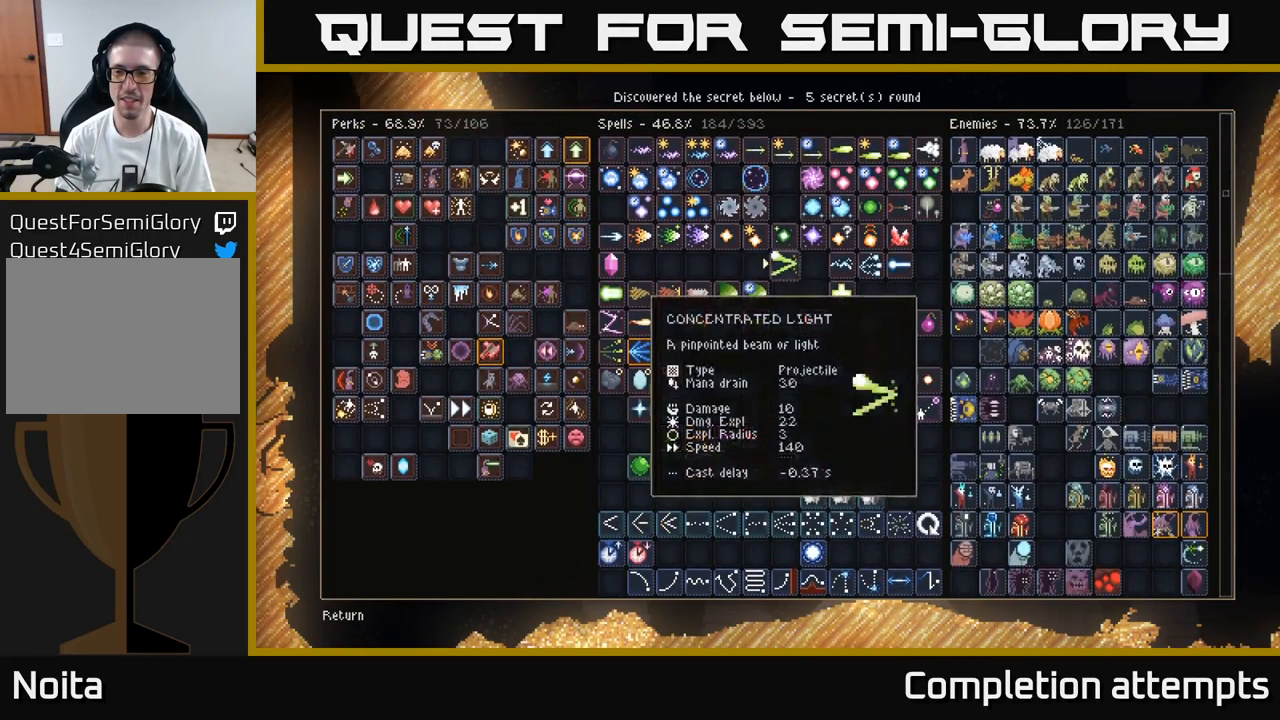
{"buttons": ["DPAD_DOWN", "DPAD_RIGHT"], "left_stick": "center", "right_stick": "center", "events": [[199, "DPAD_DOWN", "down"]]}
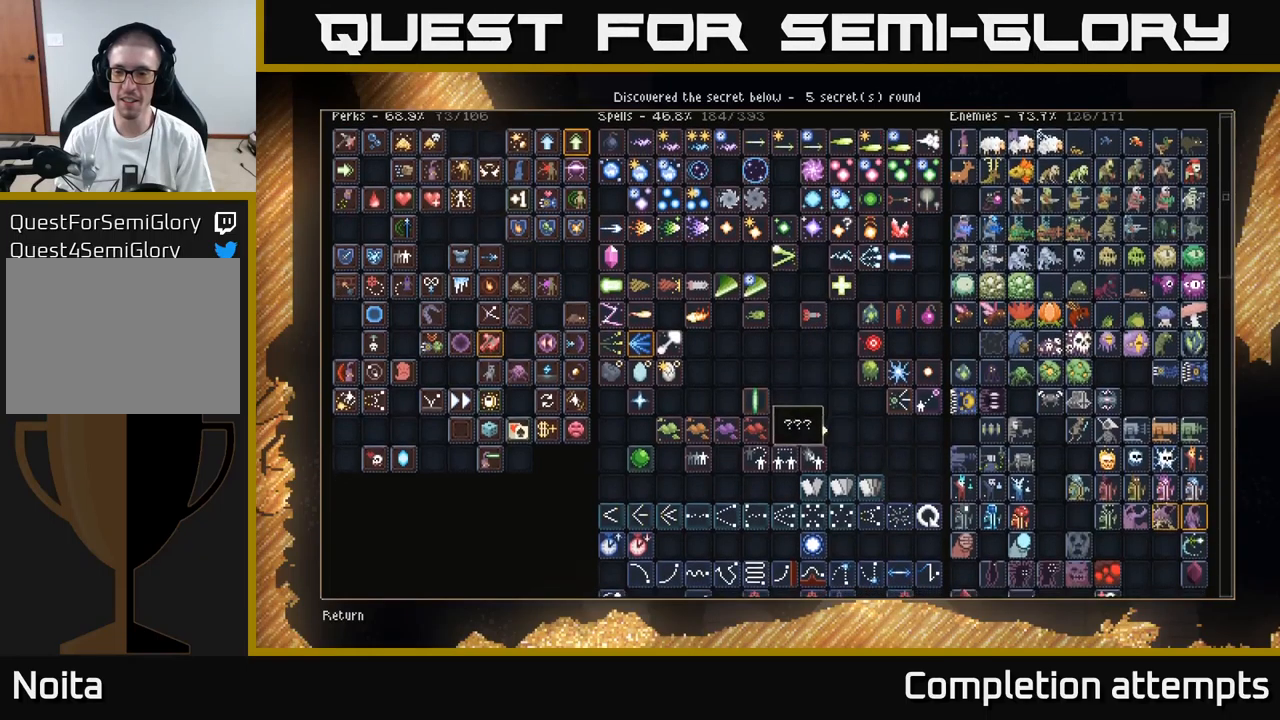
{"buttons": ["DPAD_RIGHT"], "left_stick": "center", "right_stick": "center", "events": [[67, "DPAD_DOWN", "up"], [300, "DPAD_RIGHT", "up"], [400, "DPAD_RIGHT", "down"]]}
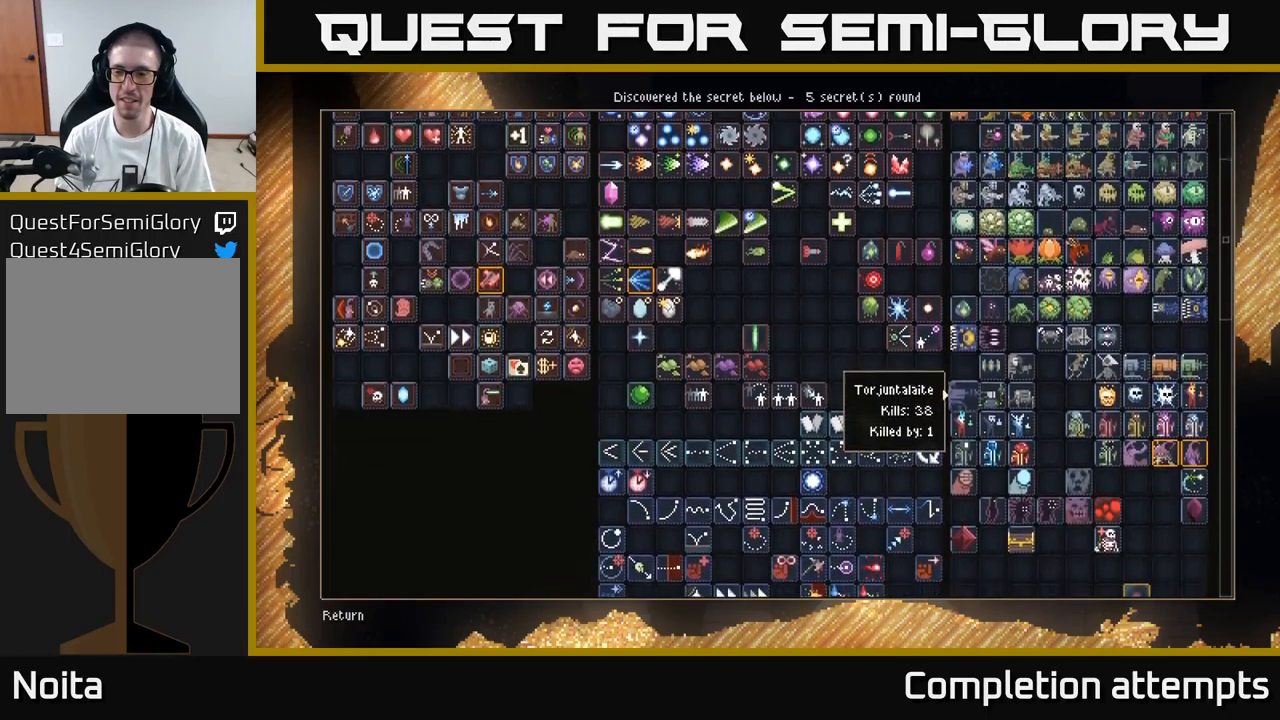
{"buttons": ["DPAD_RIGHT"], "left_stick": "center", "right_stick": "center", "events": []}
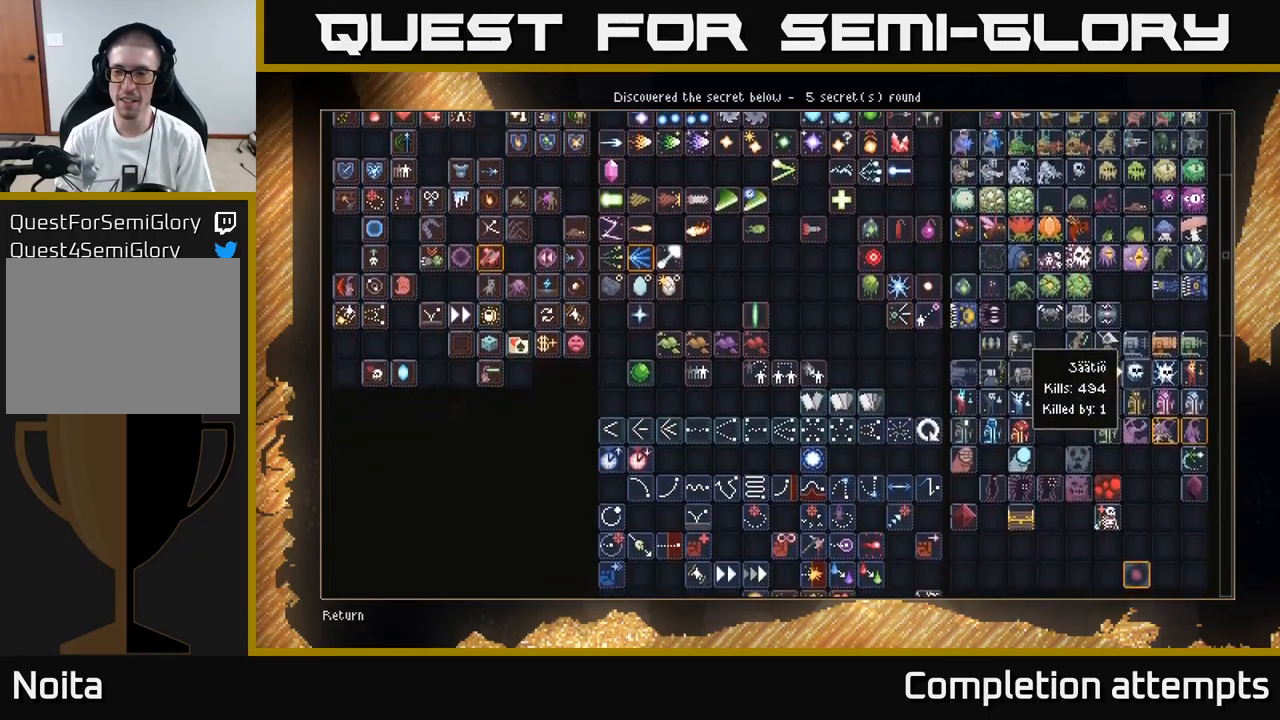
{"buttons": [], "left_stick": "center", "right_stick": "center", "events": [[250, "DPAD_RIGHT", "up"], [333, "DPAD_DOWN", "down"], [450, "DPAD_DOWN", "up"]]}
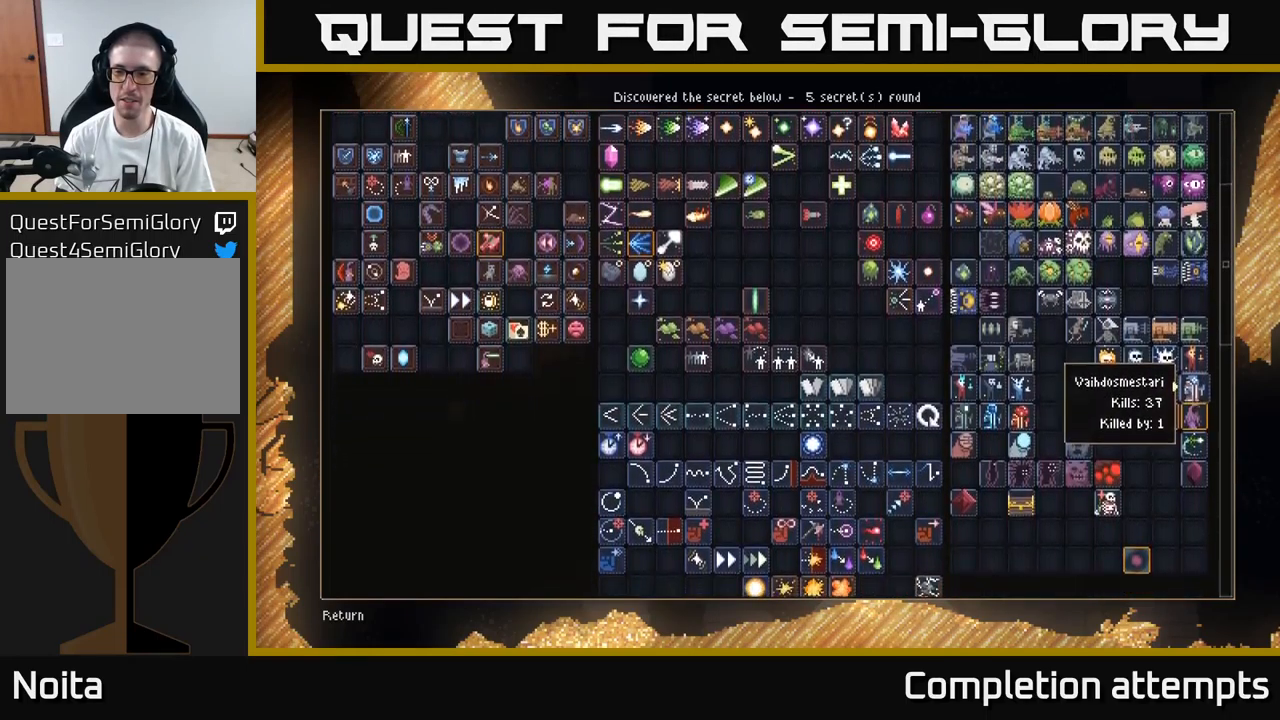
{"buttons": [], "left_stick": "center", "right_stick": "center", "events": [[167, "DPAD_DOWN", "down"], [233, "DPAD_DOWN", "up"]]}
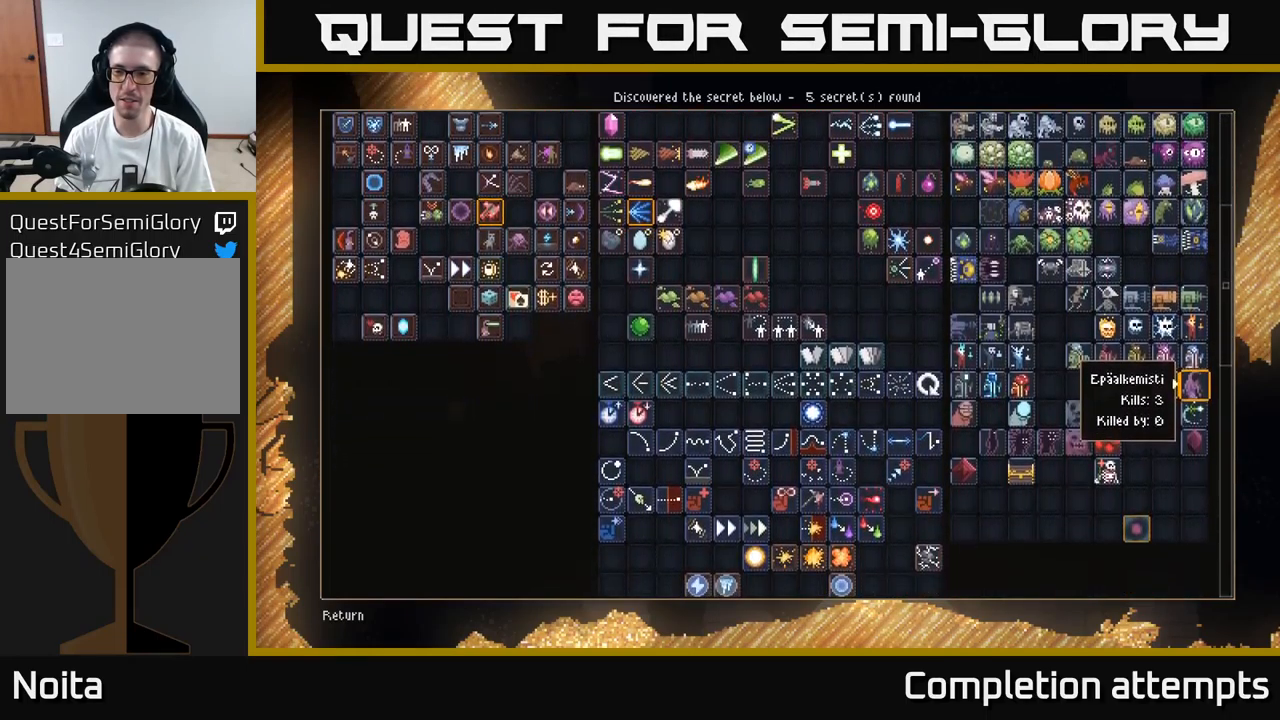
{"buttons": [], "left_stick": "center", "right_stick": "center", "events": [[133, "DPAD_LEFT", "down"], [267, "DPAD_LEFT", "up"]]}
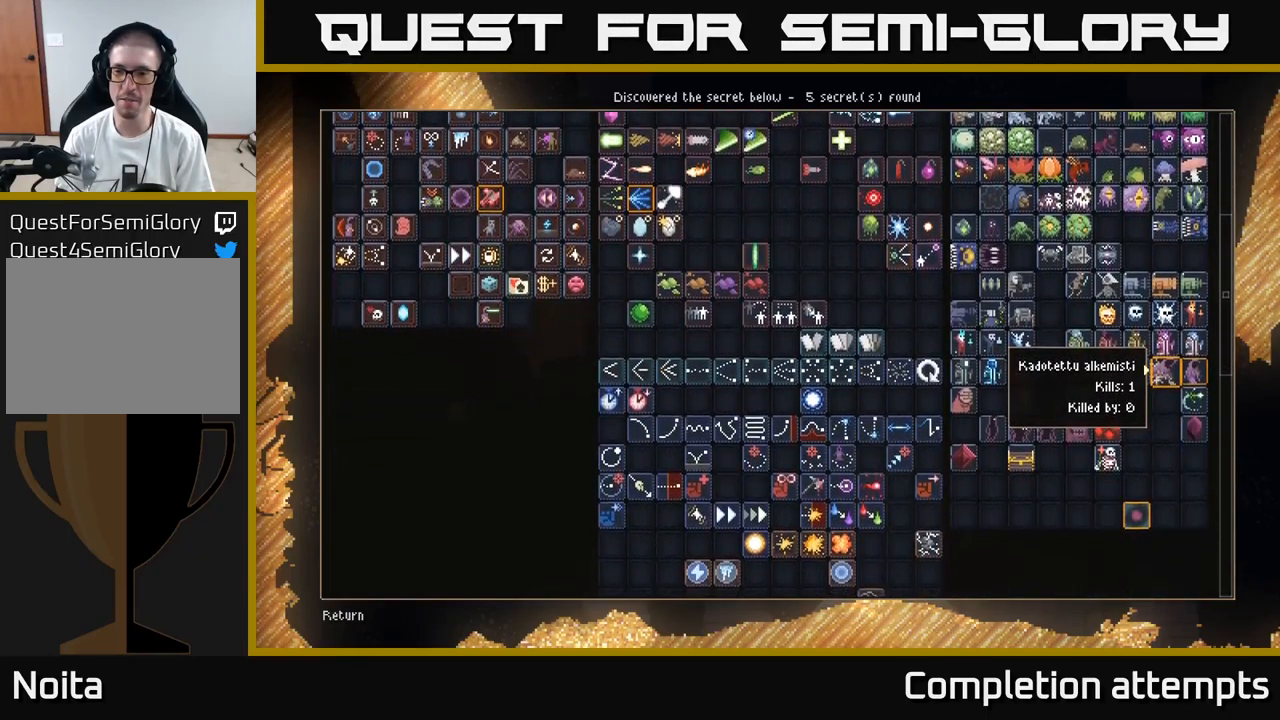
{"buttons": [], "left_stick": "center", "right_stick": "center", "events": []}
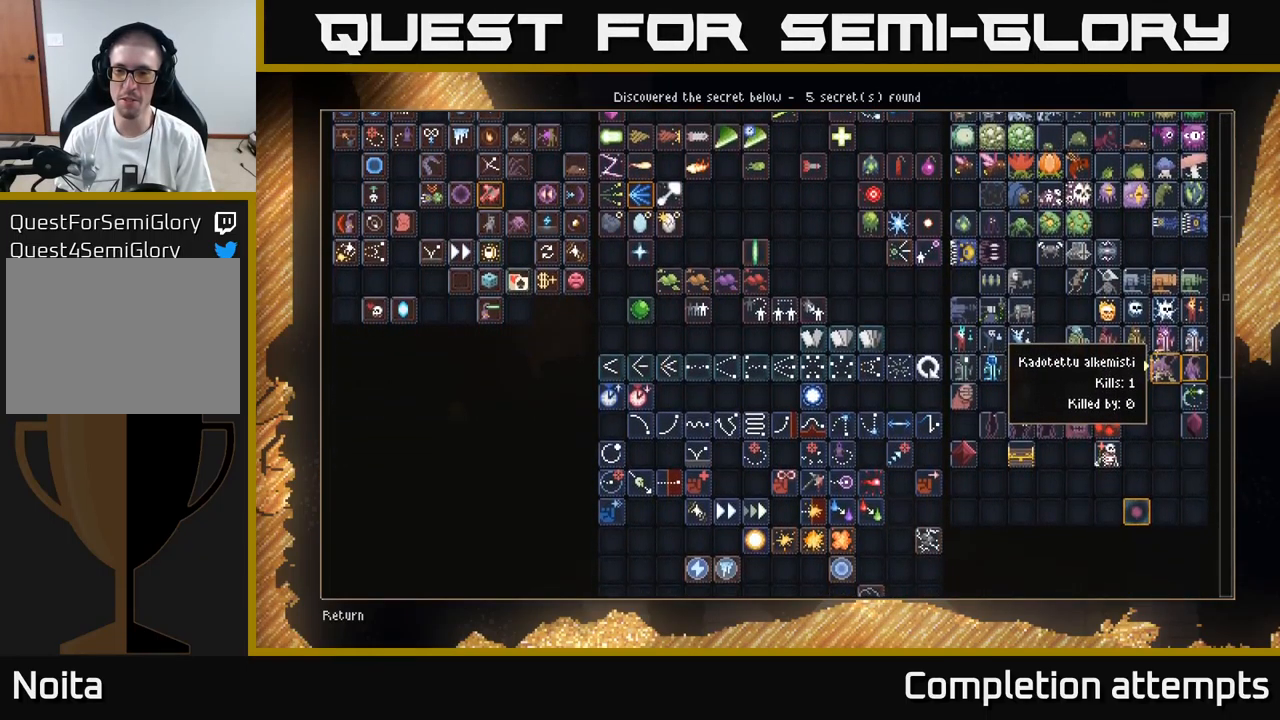
{"buttons": [], "left_stick": "center", "right_stick": "center", "events": []}
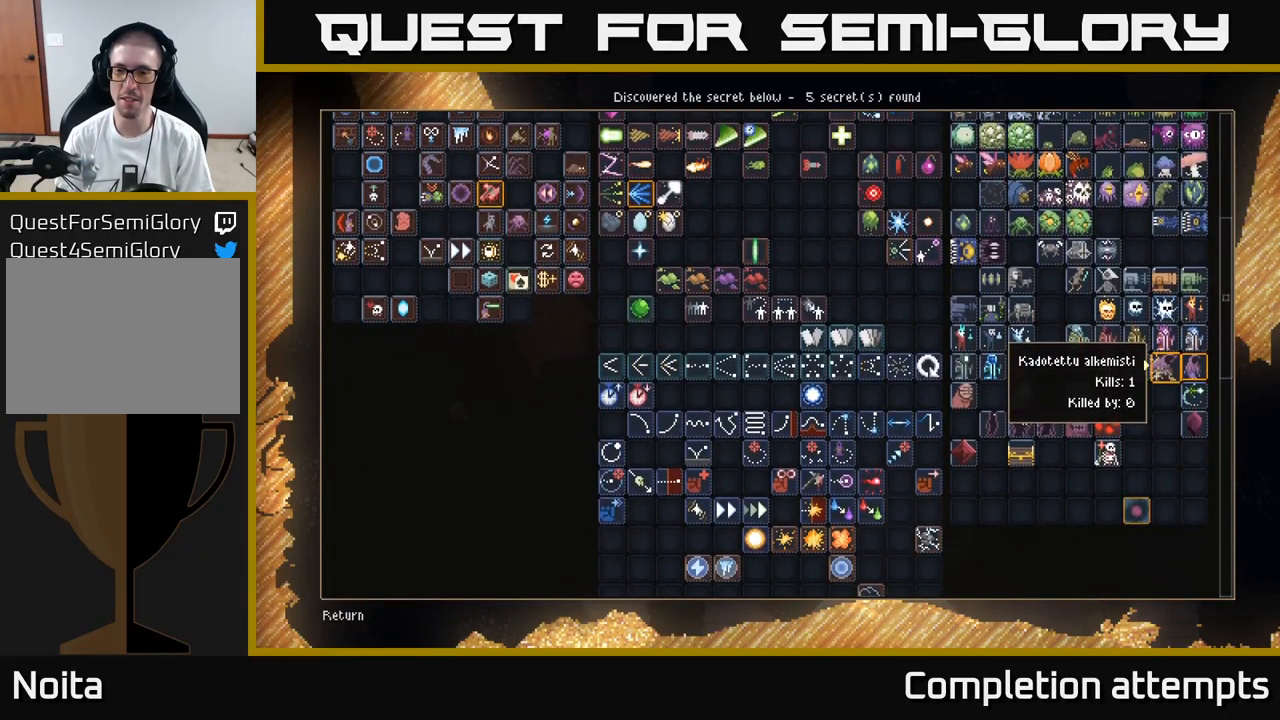
{"buttons": [], "left_stick": "center", "right_stick": "center", "events": [[50, "DPAD_RIGHT", "down"], [167, "DPAD_RIGHT", "up"]]}